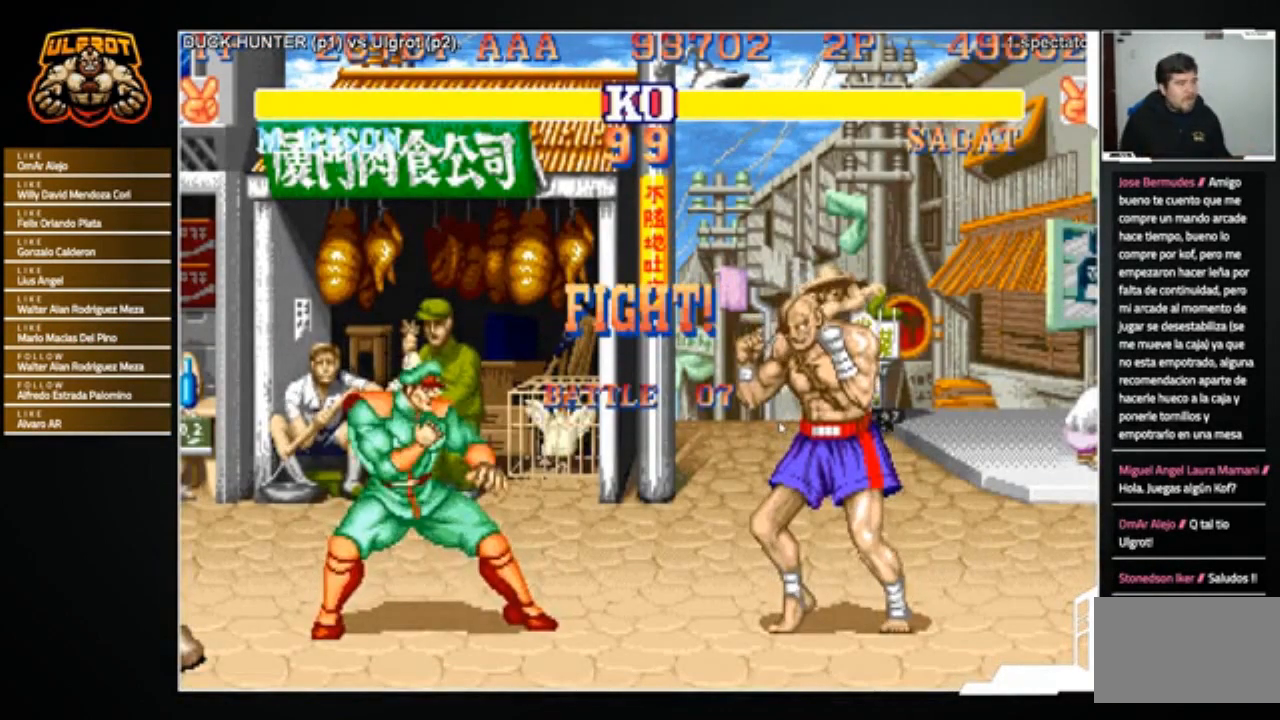
Gameplay with a controller (arcade stick); each line is a JSON object with the inputs held at the frame after it. "events" lists button and stick changes between this image and that frame as [ms after this image, input, new state], when the widget could be followed in between. Not read: L3 R3.
{"buttons": [], "left_stick": "center", "events": []}
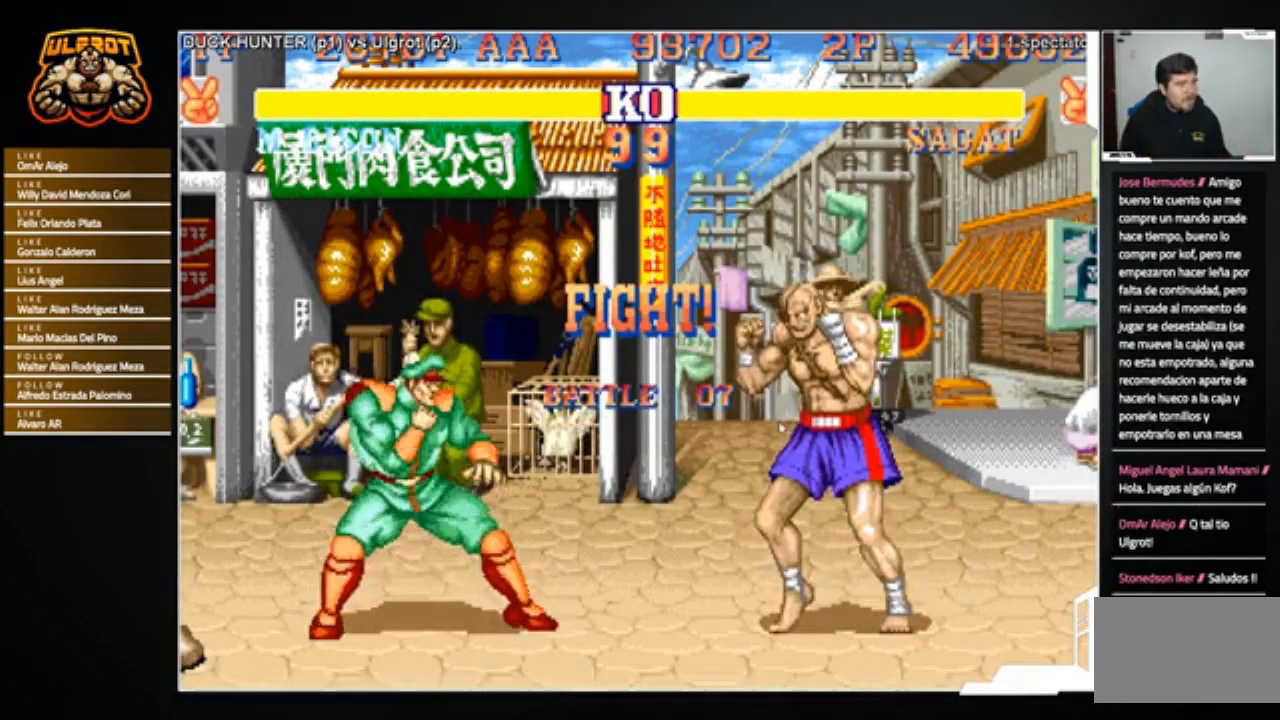
{"buttons": [], "left_stick": "center", "events": [[133, "left_stick", "up-left"], [200, "left_stick", "down"], [267, "left_stick", "down-left"], [300, "TRIANGLE", "down"], [400, "left_stick", "left"], [467, "TRIANGLE", "up"], [501, "left_stick", "center"]]}
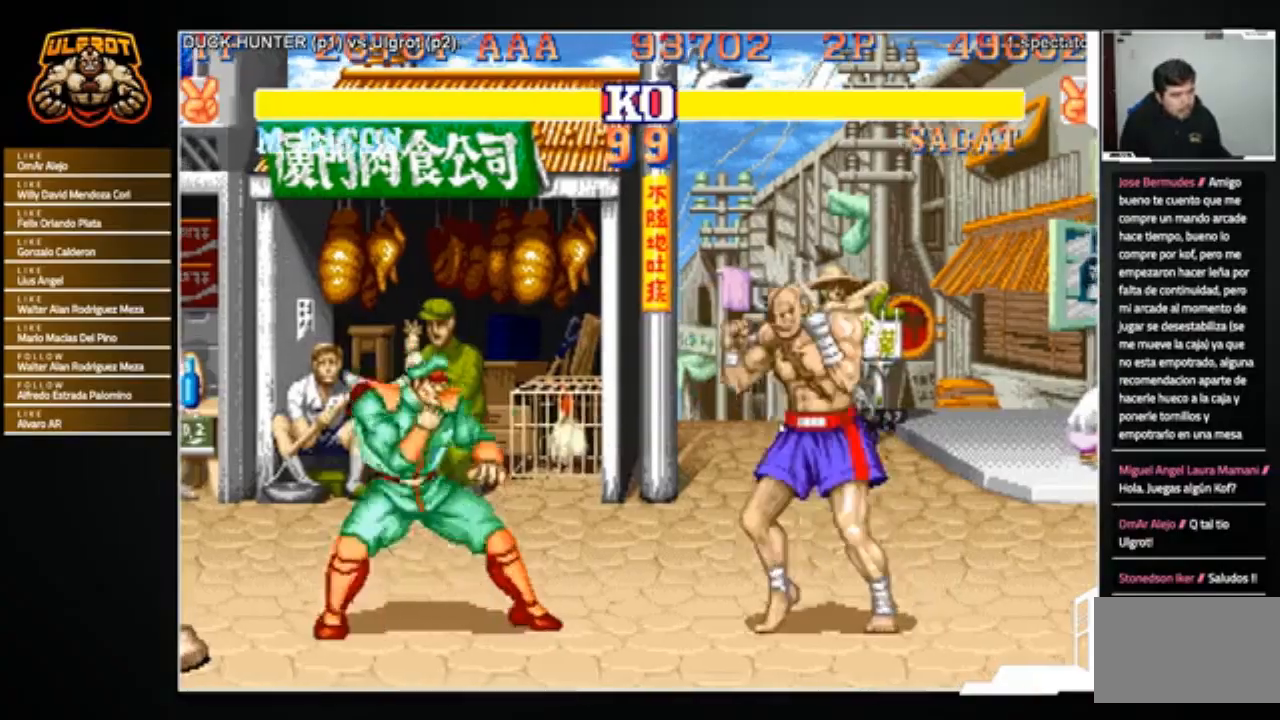
{"buttons": [], "left_stick": "down-right", "events": [[33, "left_stick", "down-right"]]}
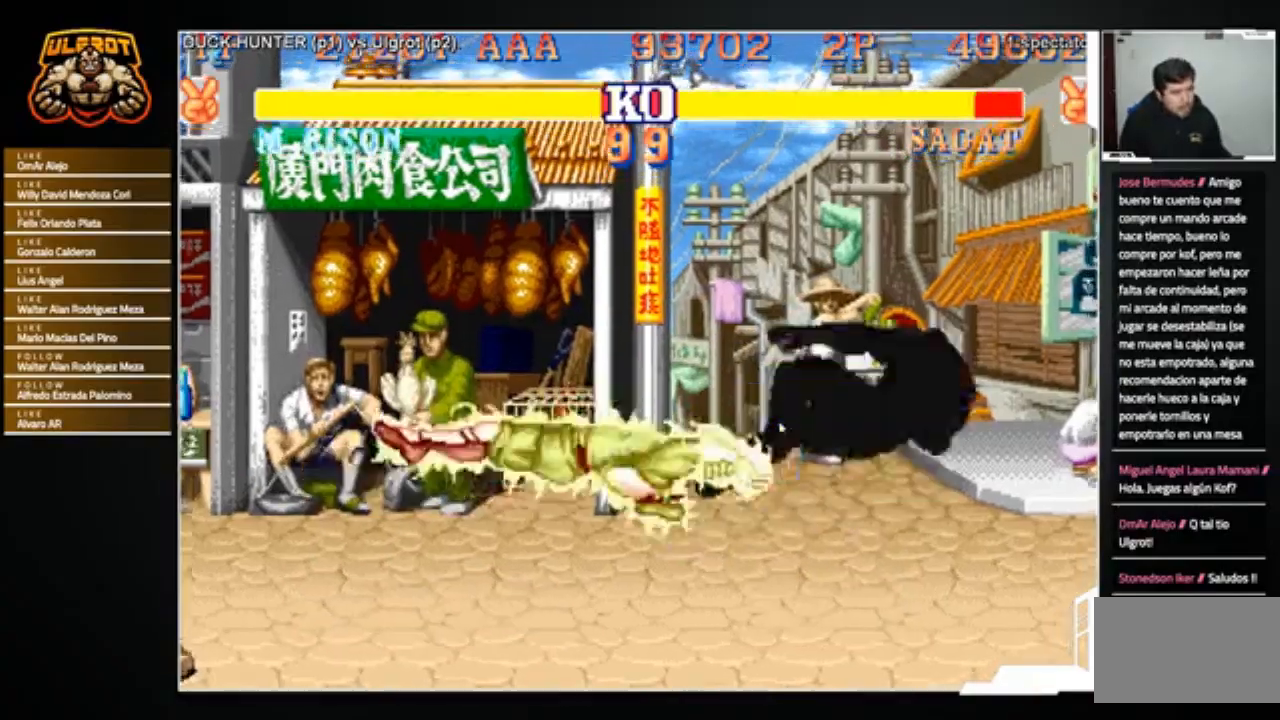
{"buttons": ["R1"], "left_stick": "center", "events": [[167, "left_stick", "center"], [434, "R1", "down"], [434, "SQUARE", "down"], [434, "TRIANGLE", "down"], [501, "SQUARE", "up"], [501, "TRIANGLE", "up"]]}
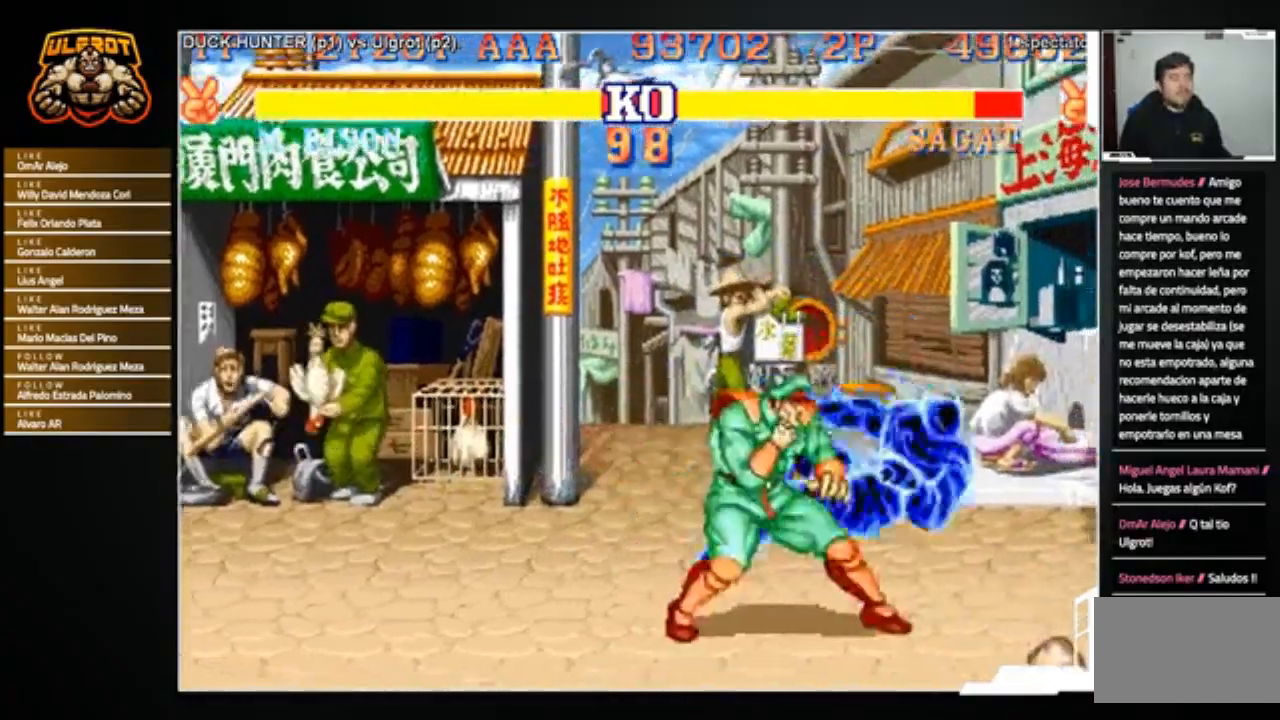
{"buttons": [], "left_stick": "center", "events": [[33, "R1", "up"]]}
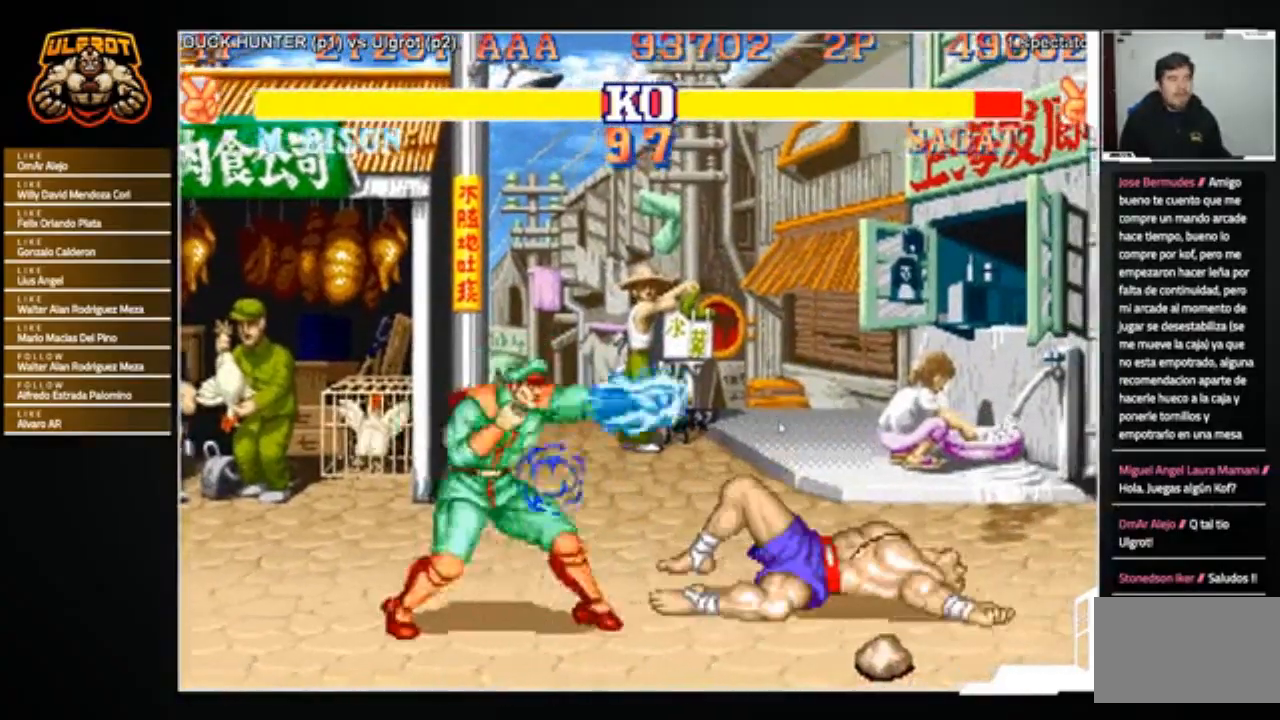
{"buttons": [], "left_stick": "down-right", "events": [[234, "left_stick", "right"], [300, "left_stick", "down-right"]]}
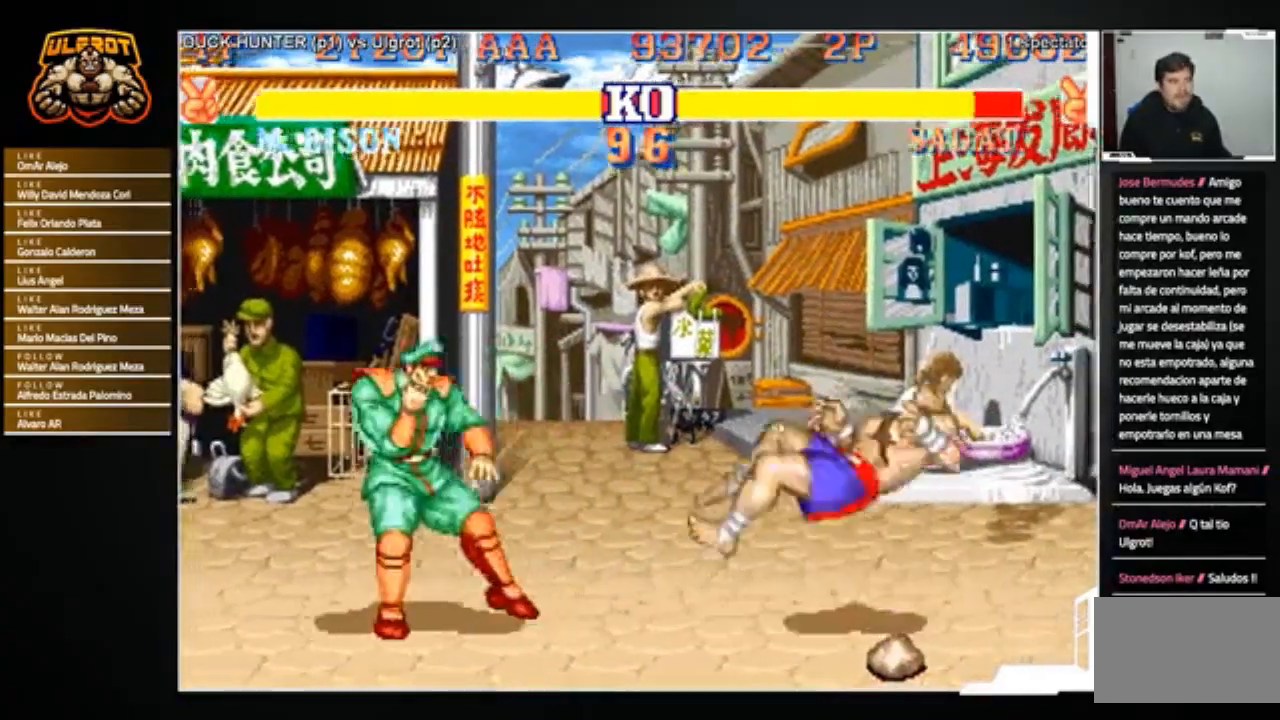
{"buttons": [], "left_stick": "up-right", "events": [[467, "left_stick", "up-right"]]}
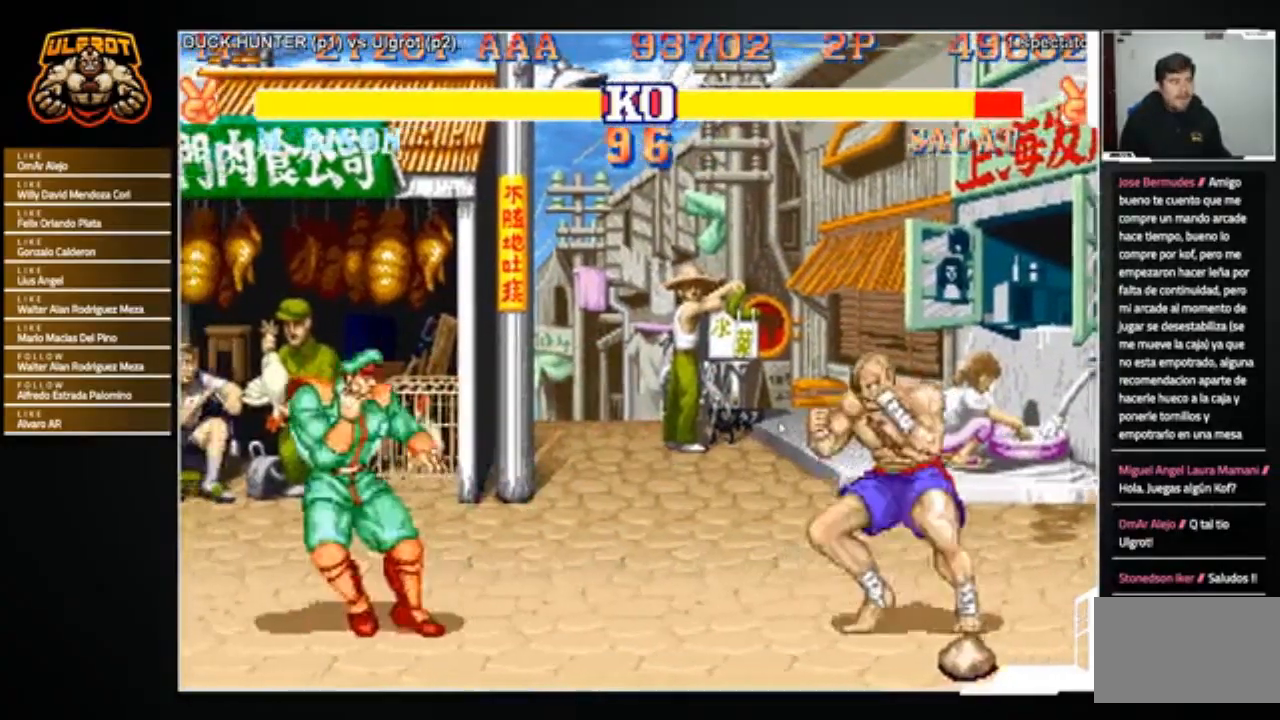
{"buttons": [], "left_stick": "center", "events": [[267, "left_stick", "center"]]}
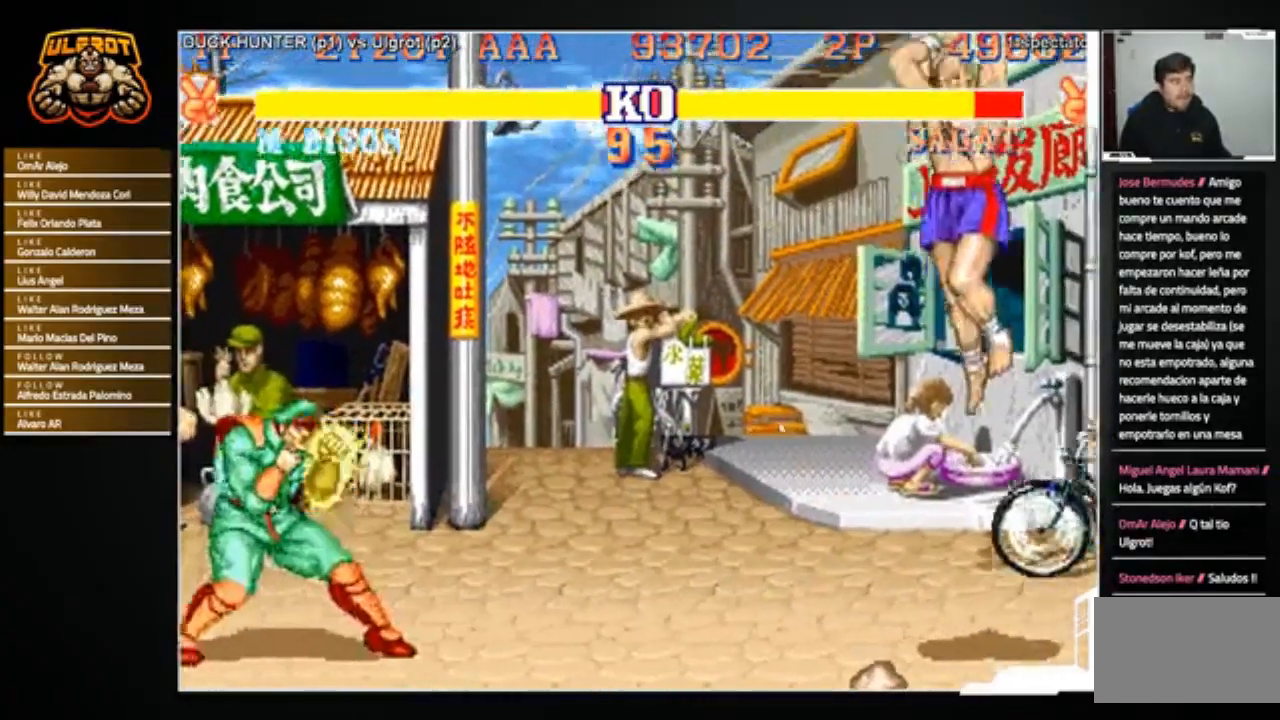
{"buttons": [], "left_stick": "down-left", "events": [[133, "left_stick", "right"], [266, "left_stick", "down-right"], [500, "left_stick", "down-left"]]}
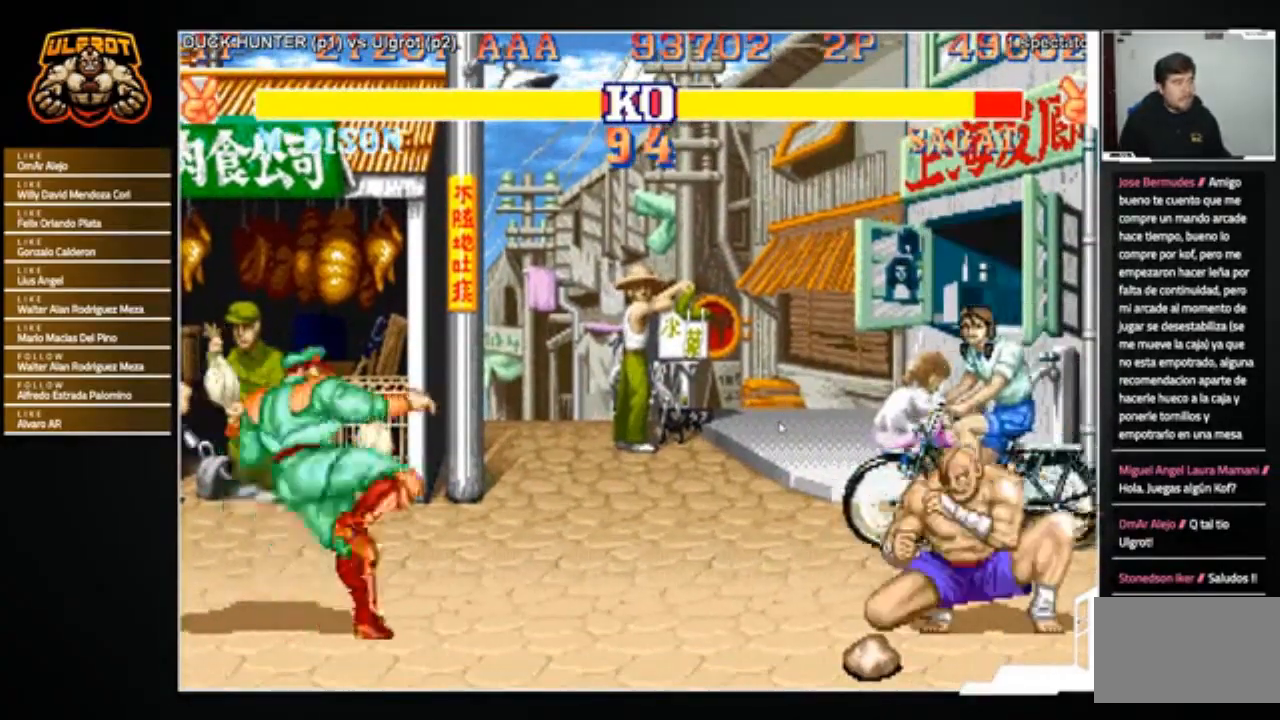
{"buttons": [], "left_stick": "right", "events": [[33, "left_stick", "left"], [100, "CROSS", "down"], [133, "CROSS", "up"], [133, "left_stick", "center"], [300, "left_stick", "right"]]}
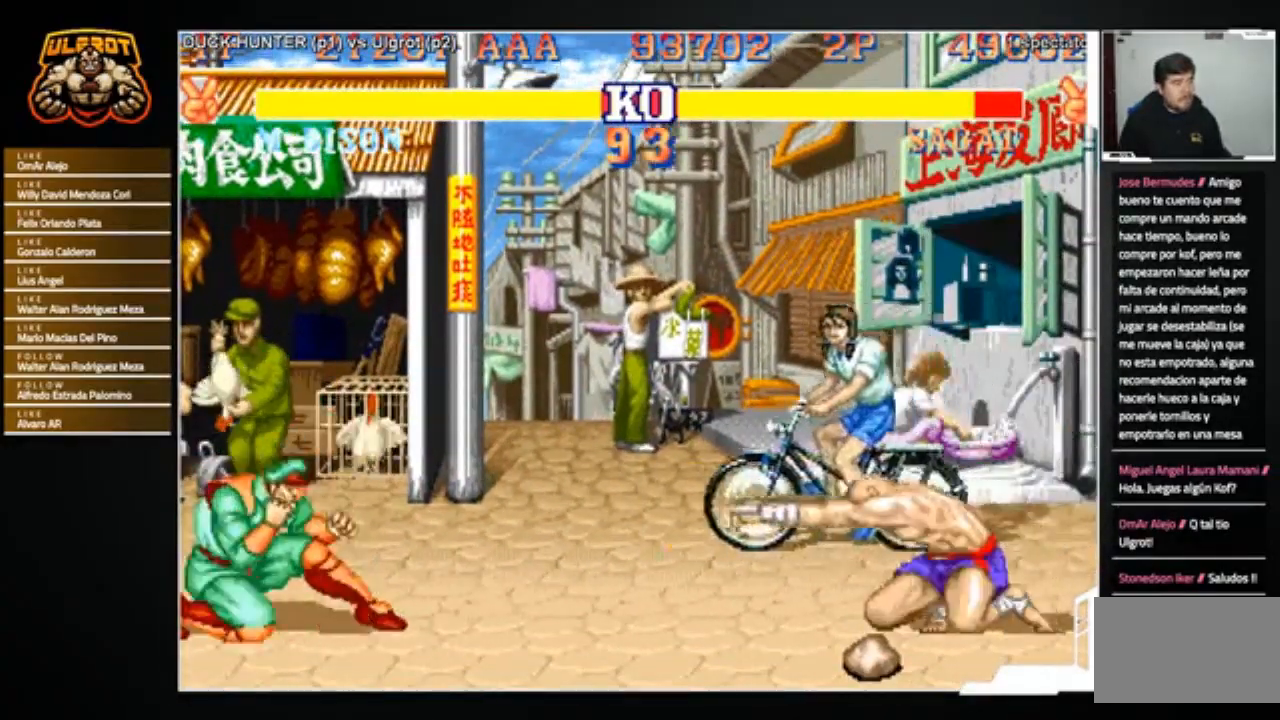
{"buttons": [], "left_stick": "left", "events": [[266, "left_stick", "left"]]}
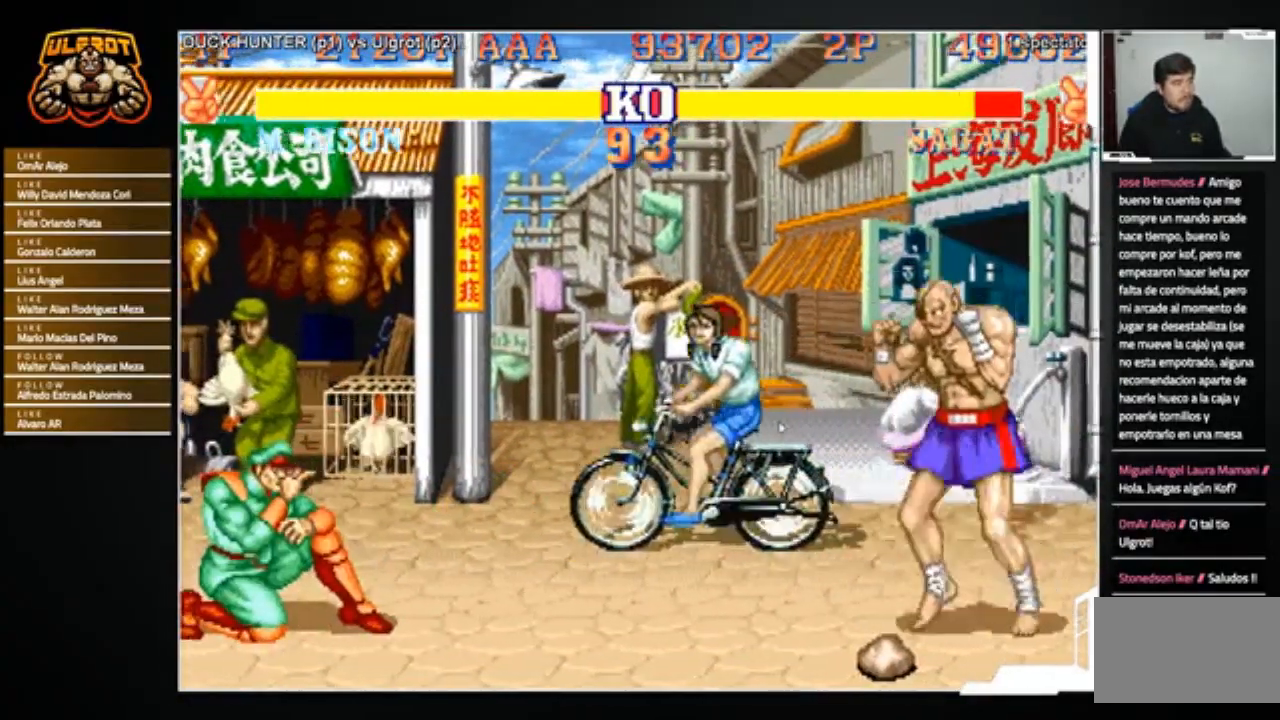
{"buttons": ["R1"], "left_stick": "left", "events": [[334, "left_stick", "right"], [400, "left_stick", "down"], [467, "left_stick", "left"], [501, "R1", "down"]]}
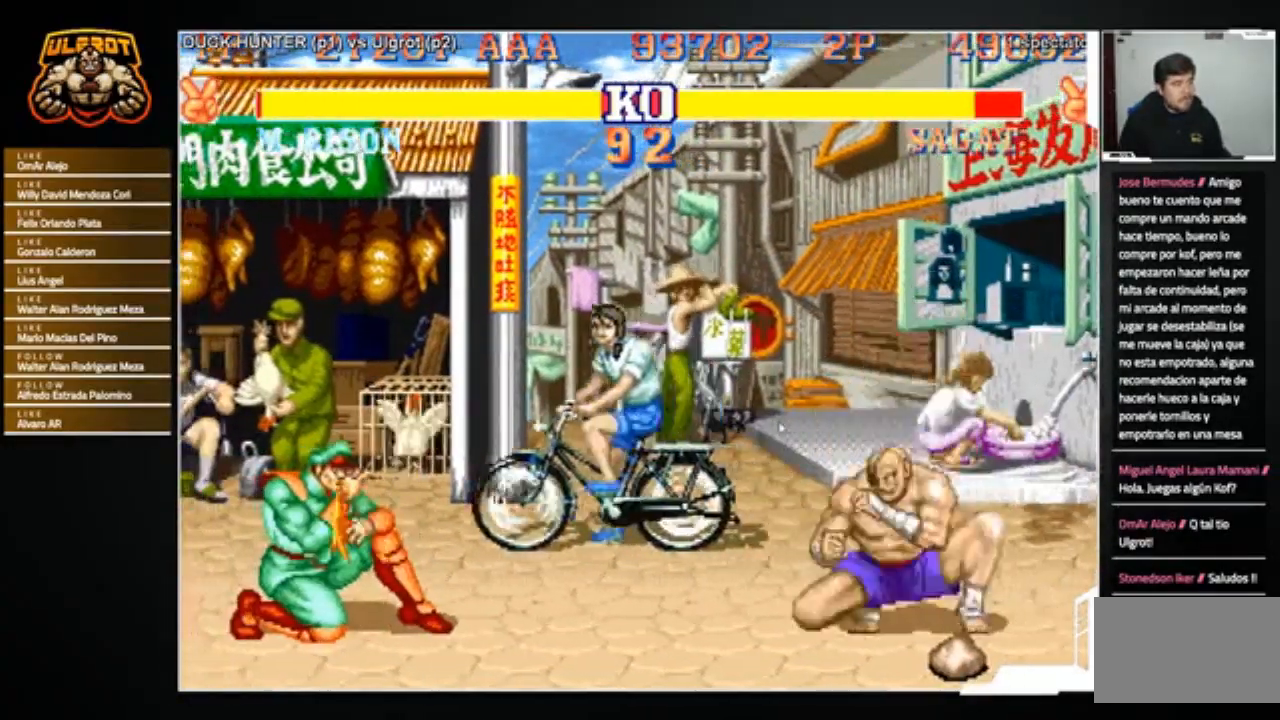
{"buttons": [], "left_stick": "center", "events": [[33, "left_stick", "center"], [66, "R1", "up"]]}
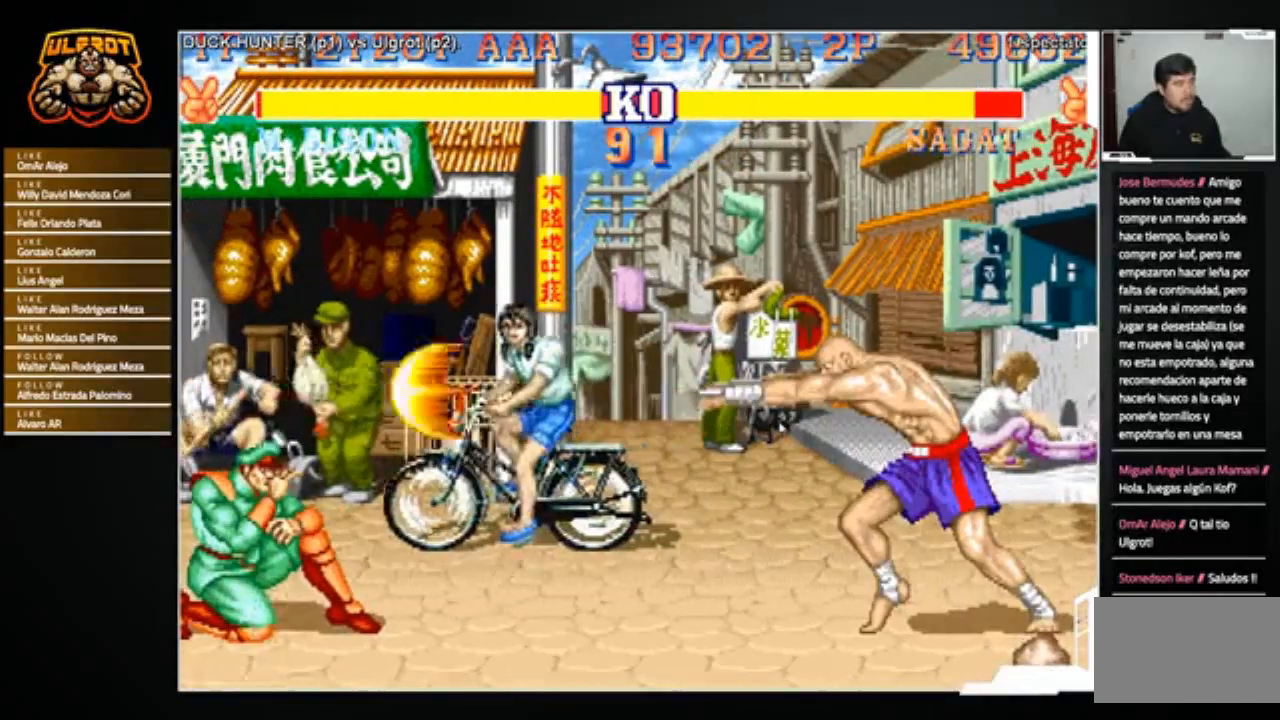
{"buttons": [], "left_stick": "center", "events": [[334, "left_stick", "right"], [434, "left_stick", "center"]]}
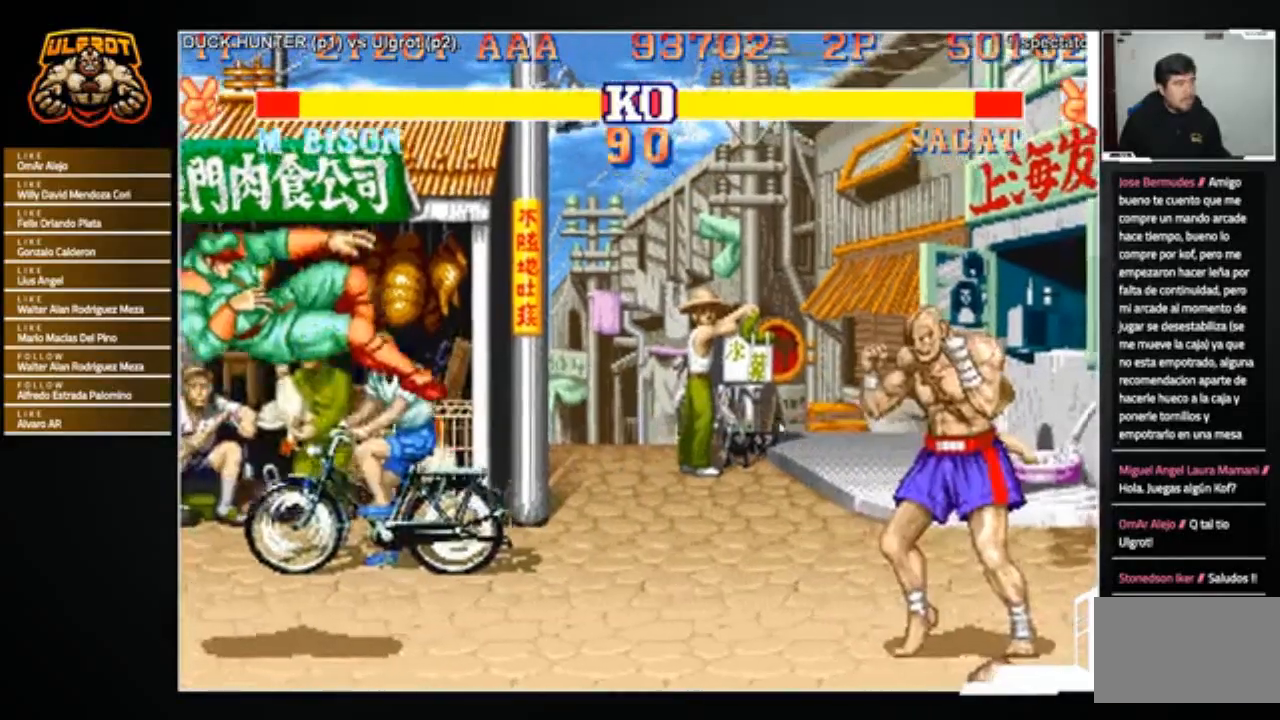
{"buttons": [], "left_stick": "up-left", "events": [[66, "left_stick", "left"], [467, "left_stick", "up-left"]]}
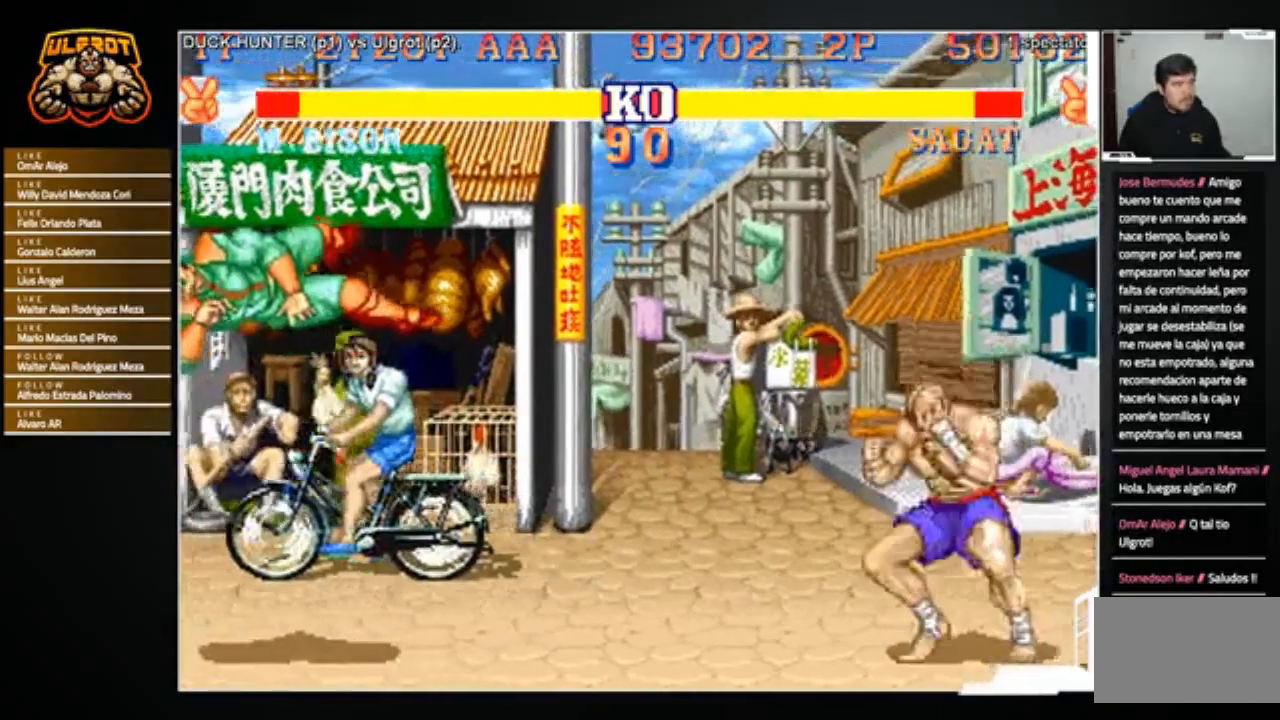
{"buttons": [], "left_stick": "center", "events": [[134, "left_stick", "center"]]}
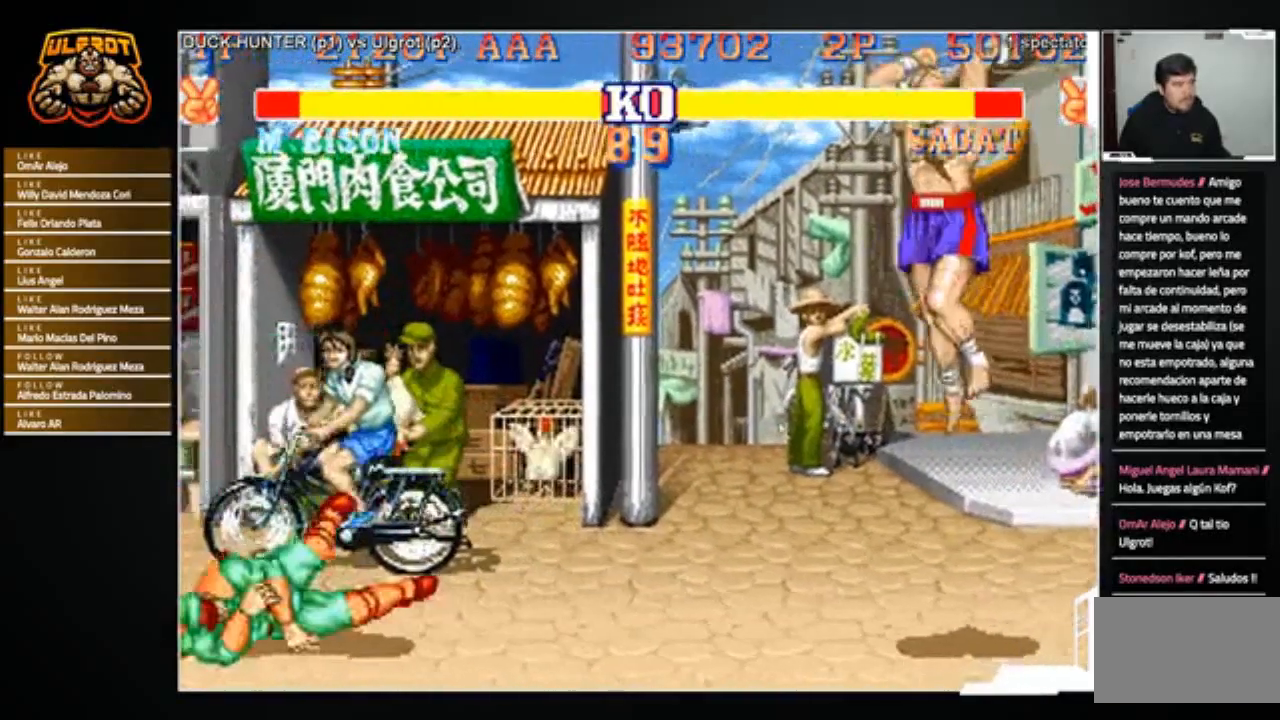
{"buttons": ["CIRCLE"], "left_stick": "left", "events": [[300, "left_stick", "right"], [400, "left_stick", "down"], [500, "CIRCLE", "down"], [500, "left_stick", "left"]]}
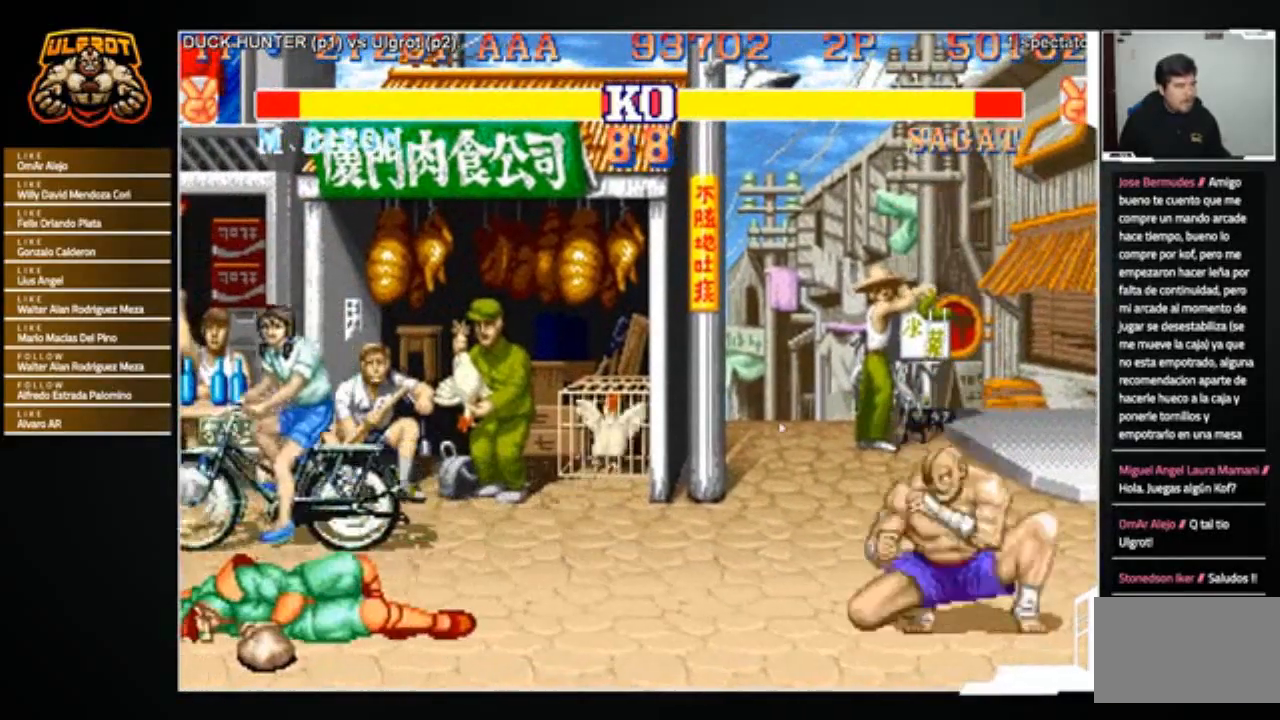
{"buttons": [], "left_stick": "center", "events": [[33, "CIRCLE", "up"], [67, "left_stick", "center"]]}
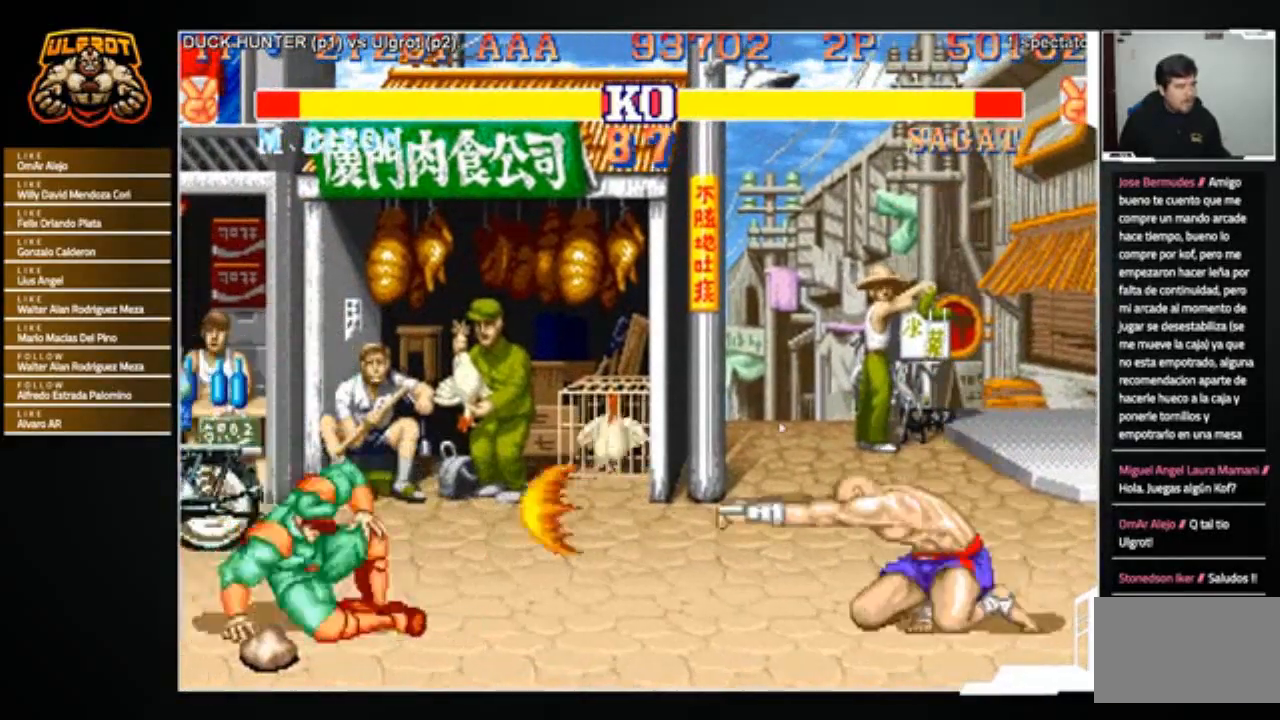
{"buttons": [], "left_stick": "center", "events": [[266, "left_stick", "right"], [333, "left_stick", "down"], [400, "left_stick", "left"], [433, "R1", "down"], [467, "R1", "up"], [500, "left_stick", "center"]]}
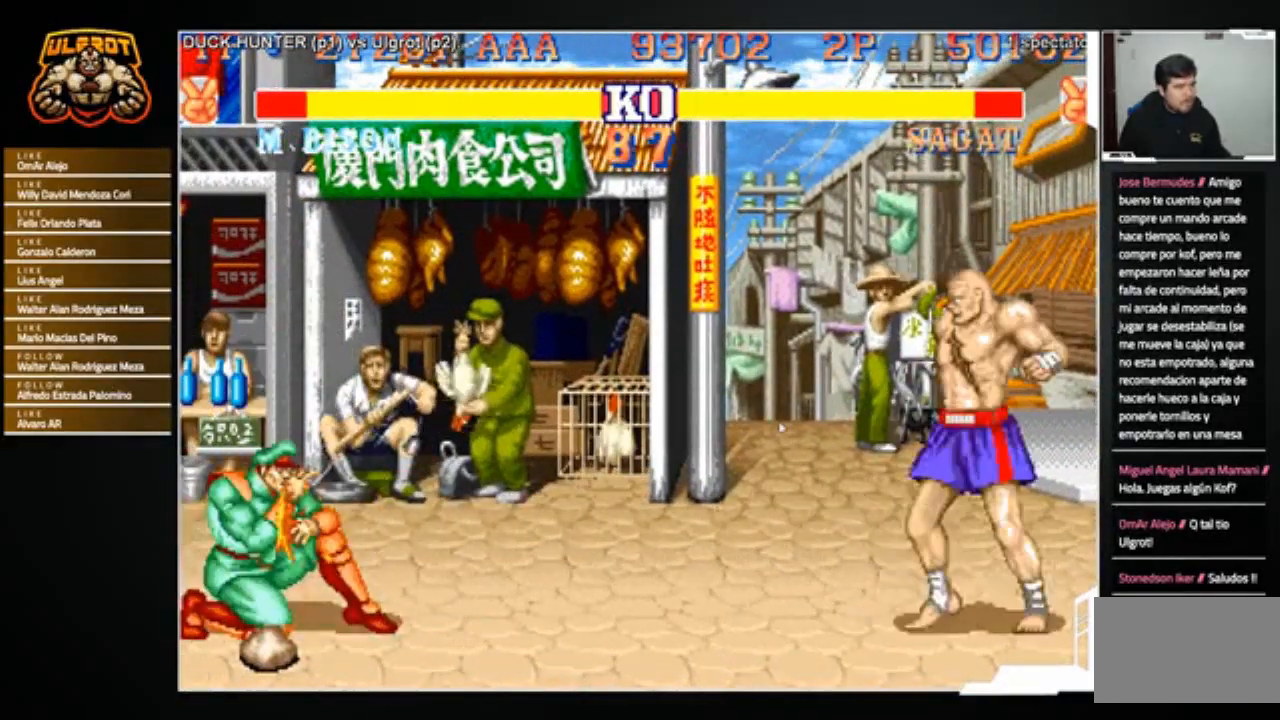
{"buttons": [], "left_stick": "center", "events": []}
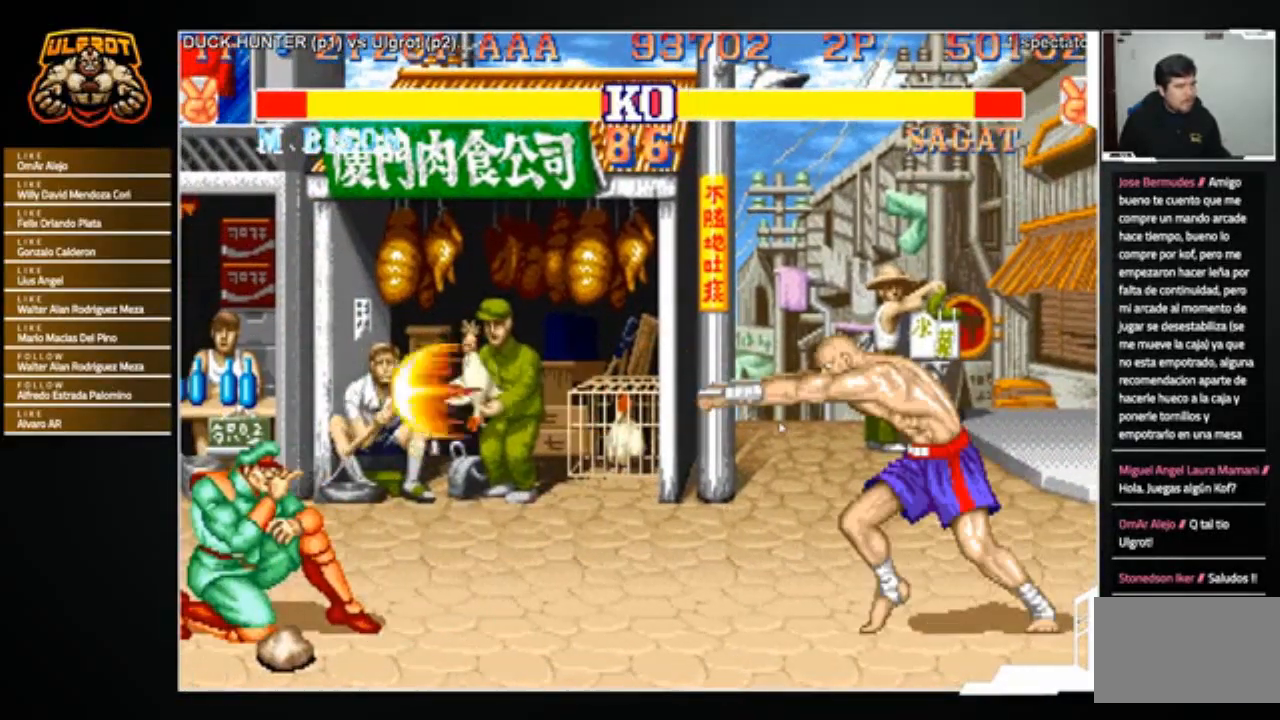
{"buttons": [], "left_stick": "left", "events": [[300, "left_stick", "right"], [433, "left_stick", "center"], [500, "left_stick", "left"]]}
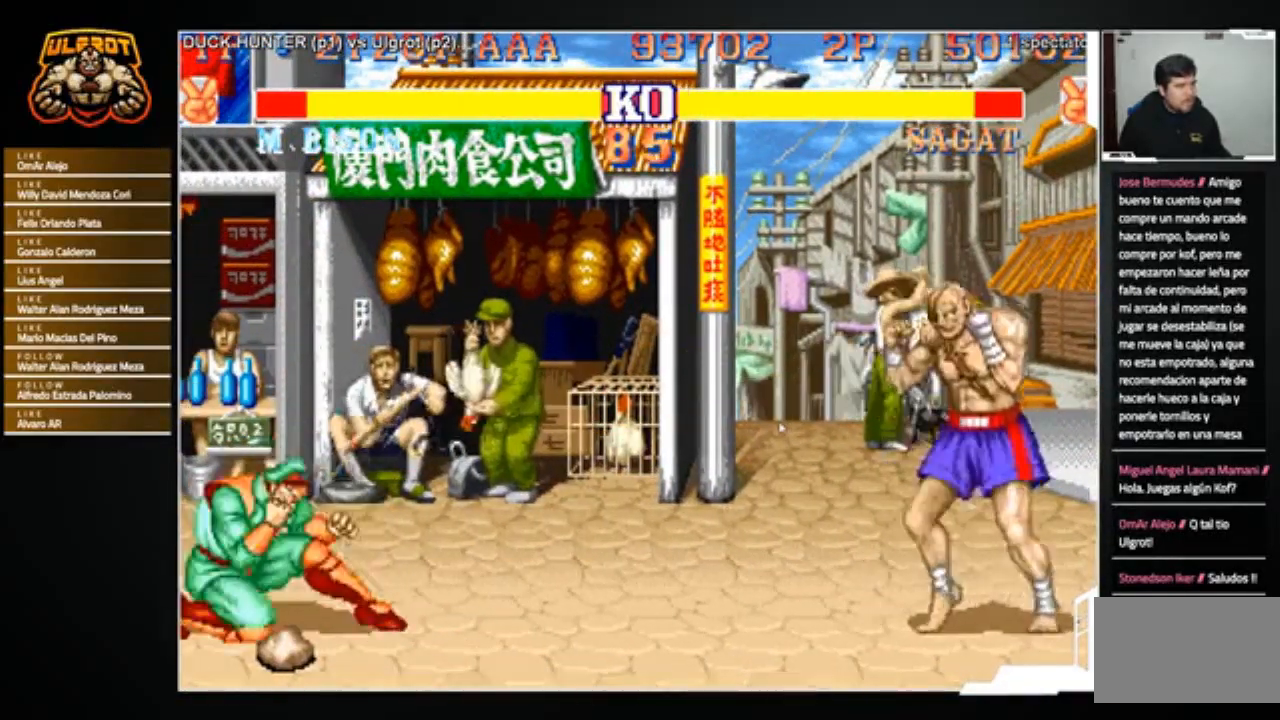
{"buttons": [], "left_stick": "down-right", "events": [[67, "left_stick", "down"], [167, "left_stick", "down-left"], [334, "left_stick", "down-right"]]}
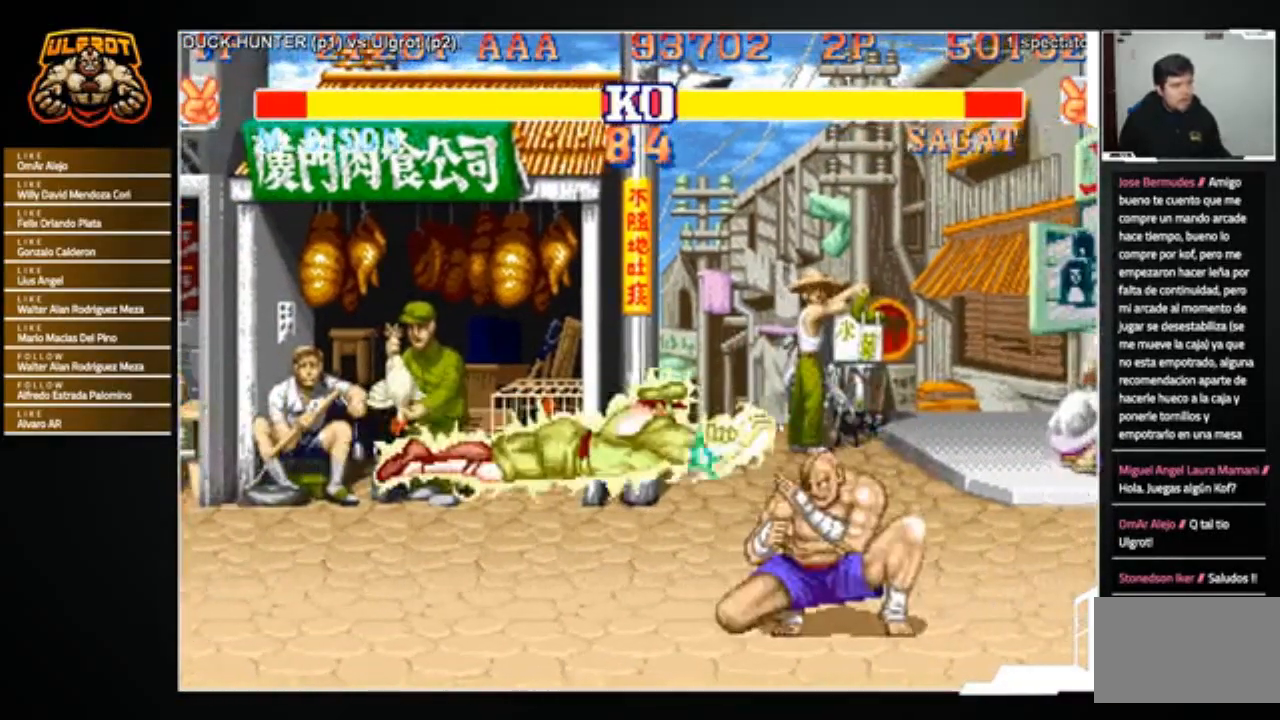
{"buttons": [], "left_stick": "down-right", "events": []}
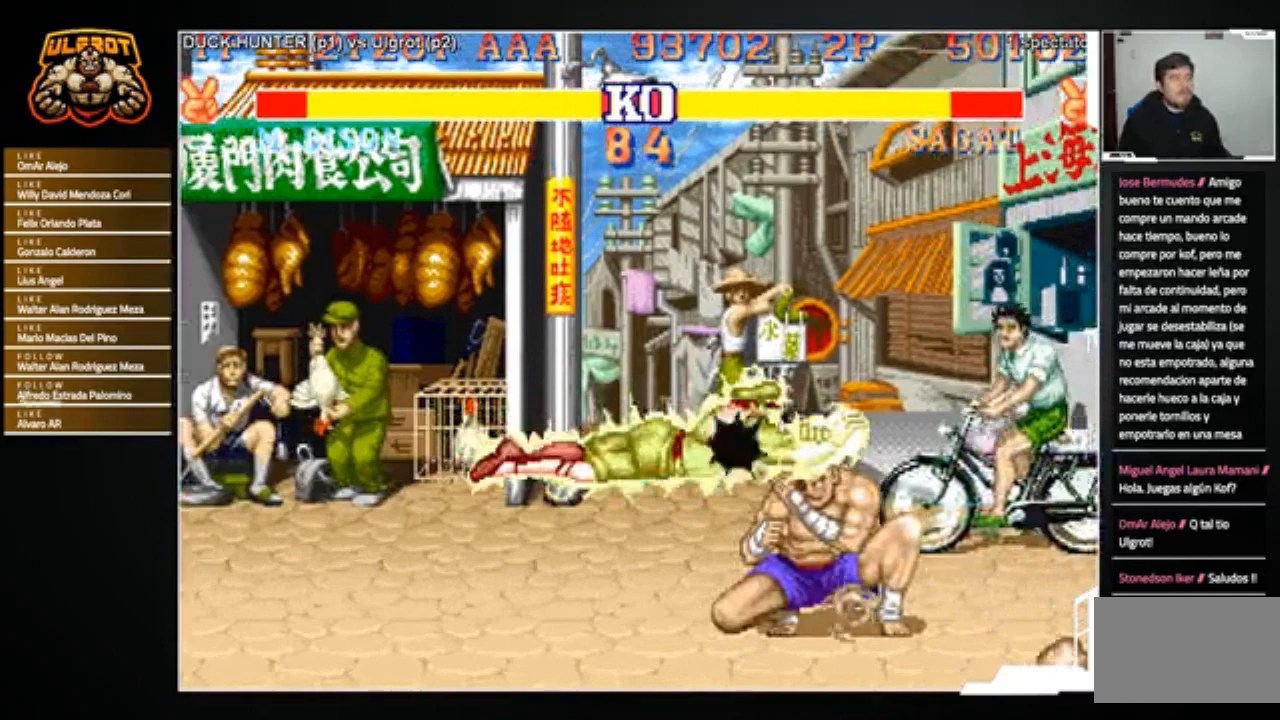
{"buttons": [], "left_stick": "down-right", "events": []}
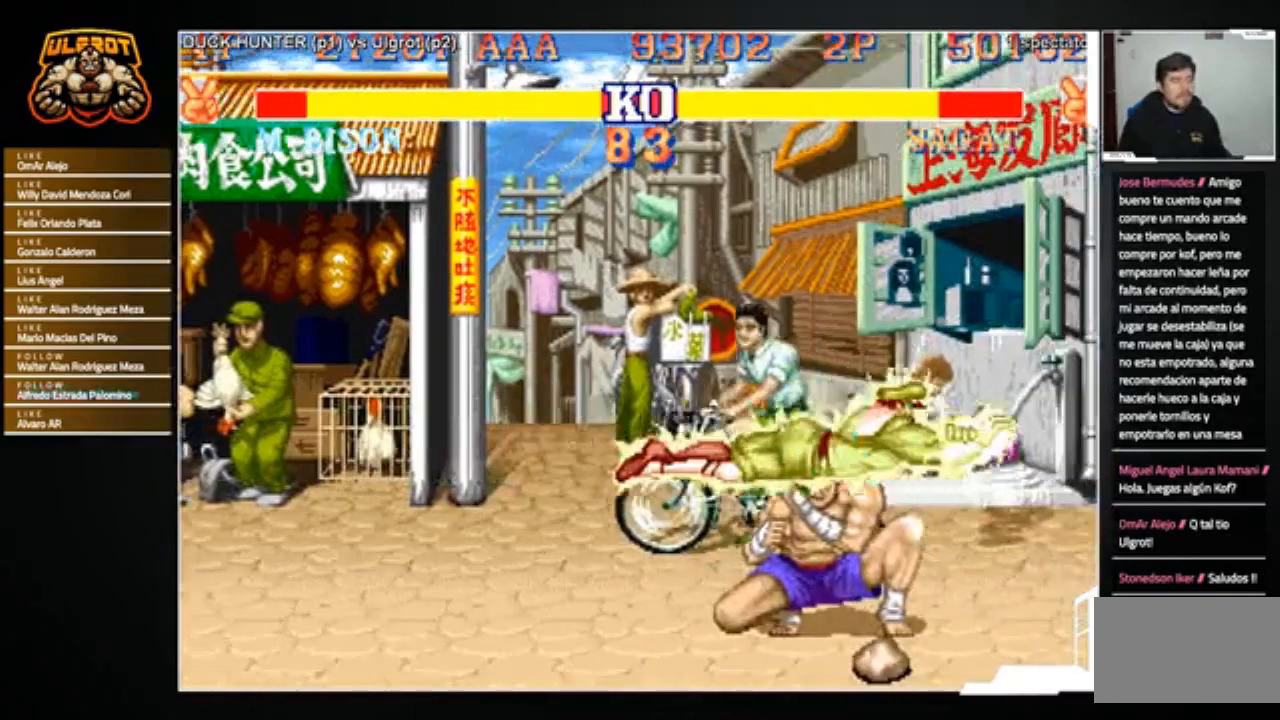
{"buttons": [], "left_stick": "down-right", "events": []}
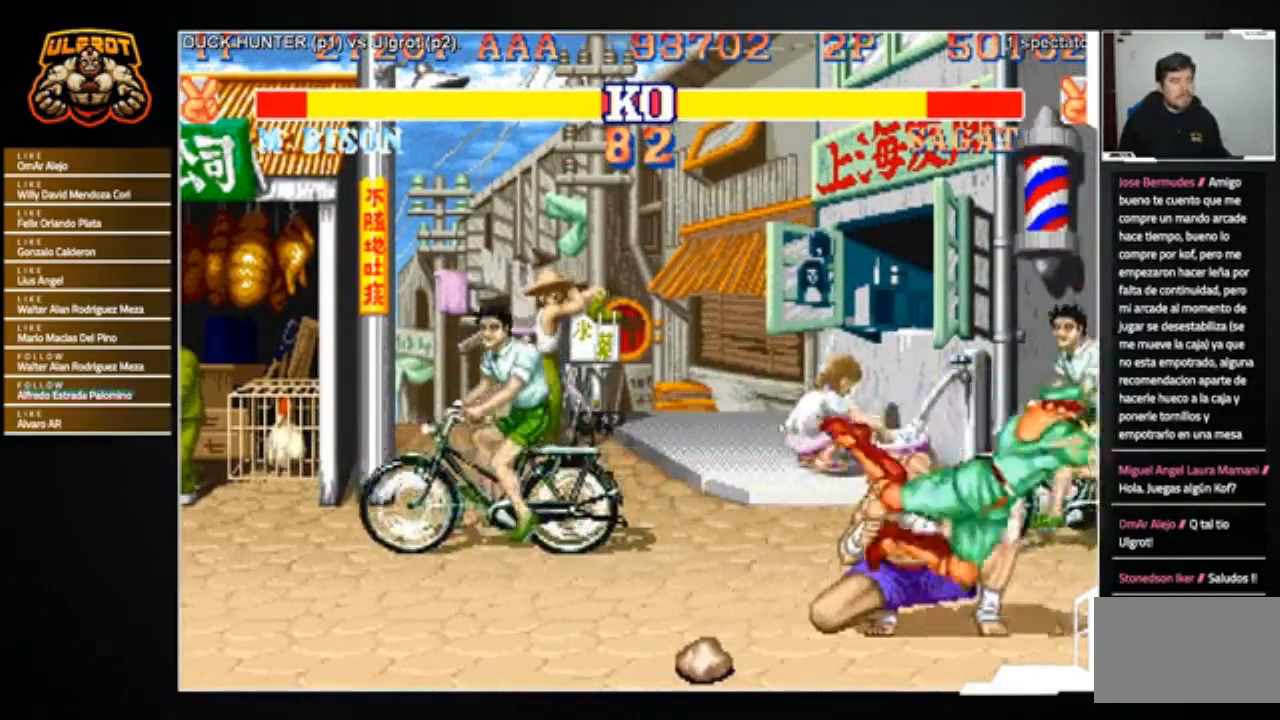
{"buttons": [], "left_stick": "right", "events": [[167, "TRIANGLE", "down"], [167, "left_stick", "up-right"], [200, "TRIANGLE", "up"], [234, "left_stick", "right"], [267, "TRIANGLE", "down"], [334, "TRIANGLE", "up"], [400, "TRIANGLE", "down"], [467, "TRIANGLE", "up"]]}
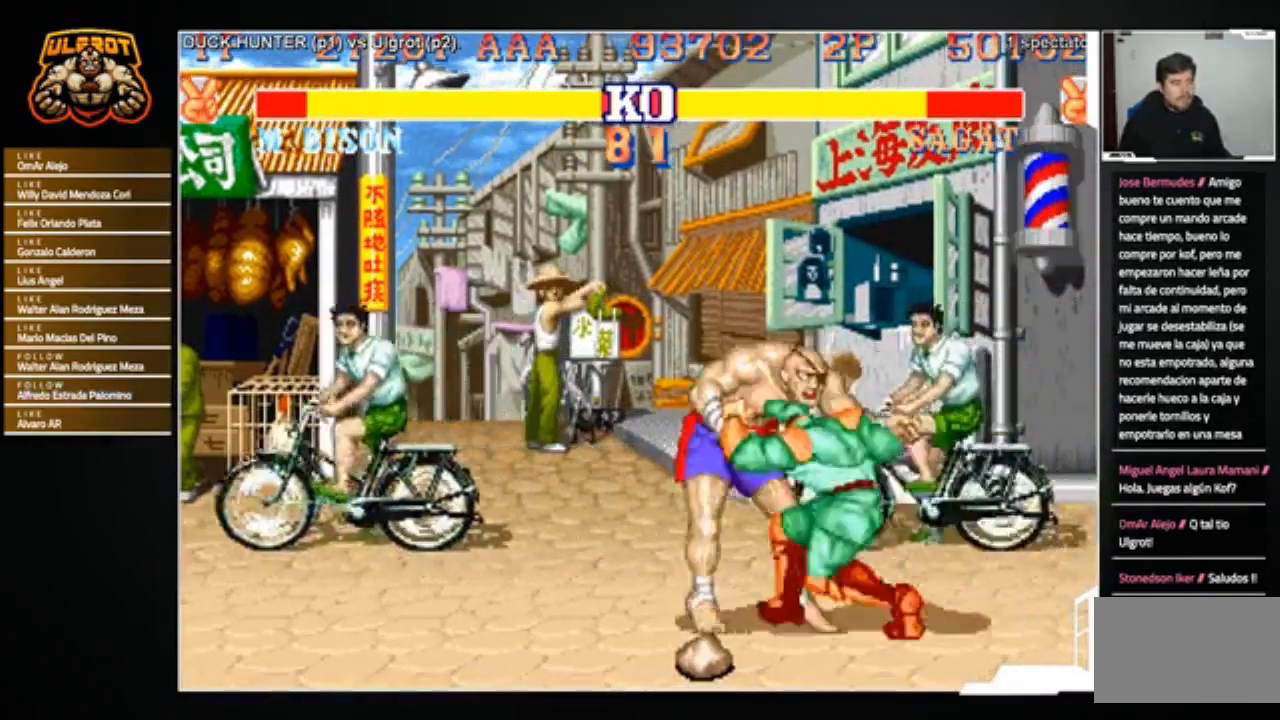
{"buttons": [], "left_stick": "center", "events": [[33, "TRIANGLE", "down"], [100, "TRIANGLE", "up"], [166, "TRIANGLE", "down"], [233, "TRIANGLE", "up"], [433, "left_stick", "center"]]}
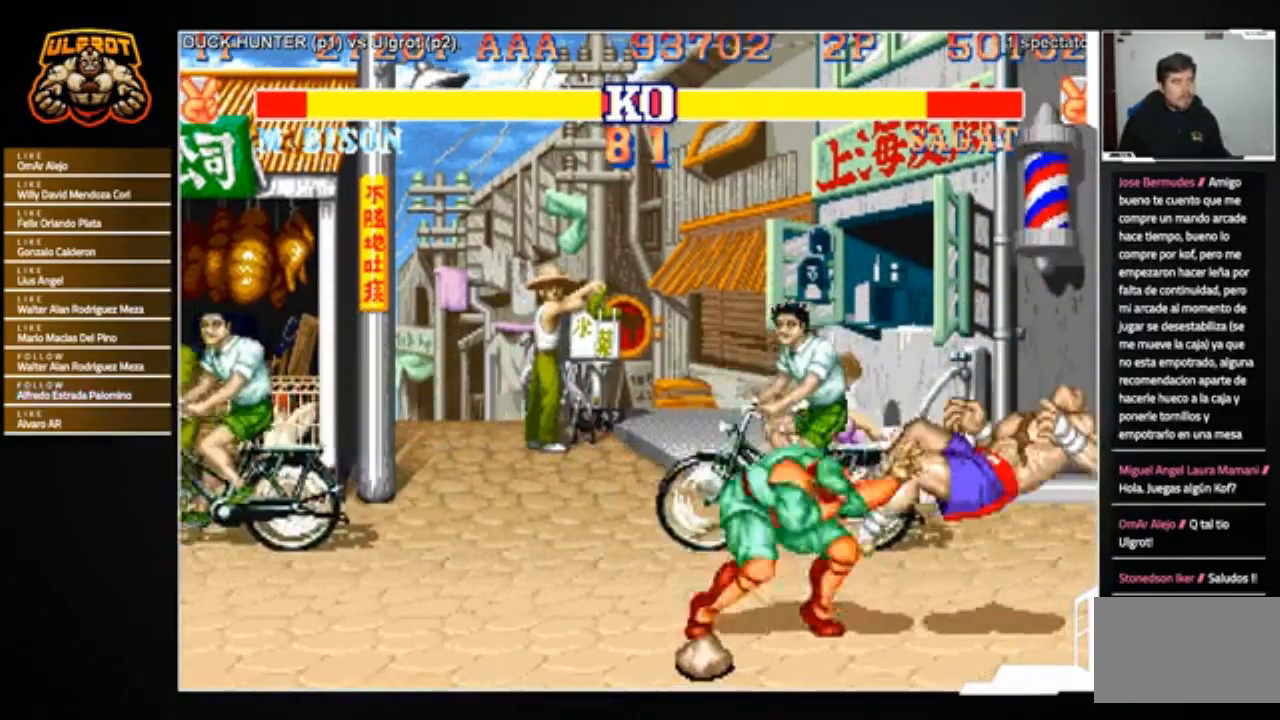
{"buttons": [], "left_stick": "center", "events": [[367, "R1", "down"], [367, "SQUARE", "down"], [367, "TRIANGLE", "down"], [467, "SQUARE", "up"], [501, "R1", "up"], [501, "TRIANGLE", "up"]]}
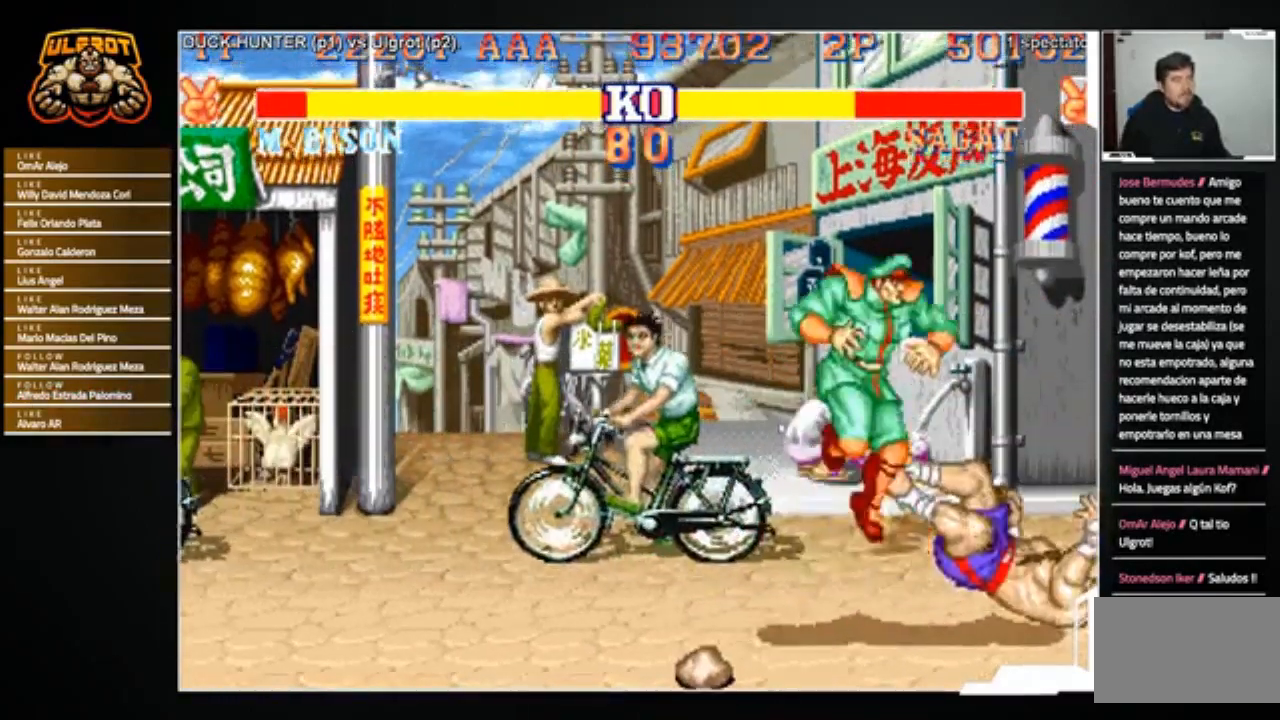
{"buttons": [], "left_stick": "down", "events": [[400, "left_stick", "left"], [500, "left_stick", "down"]]}